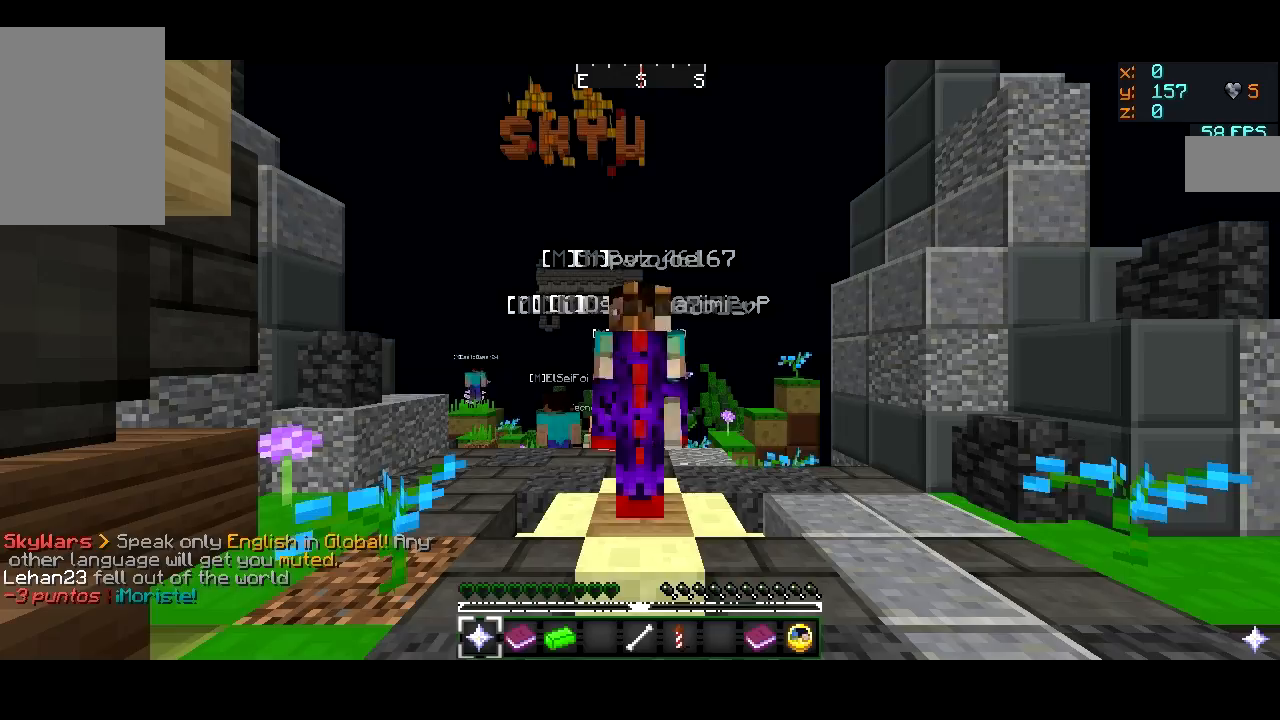
Gameplay with keyboard and mouse; each line is a JSON object with the keys and mouse buttons held at the frame after it. "events" lists presses ("down") and releases ("up") of "a", "d", "s", "w", "mouse_left" and "mouse_right" between this image and that frame as [ms after this image, input, new state], when the widget could be followed in between. "mouse_left", "mouse_right" = the "left", "right" buttons of the "mouse" list. No other keys are recorded. Fast repeated clicks can show as one long hold. Mouse movement is not recorded.
{"keys": ["s"], "mouse": [], "events": []}
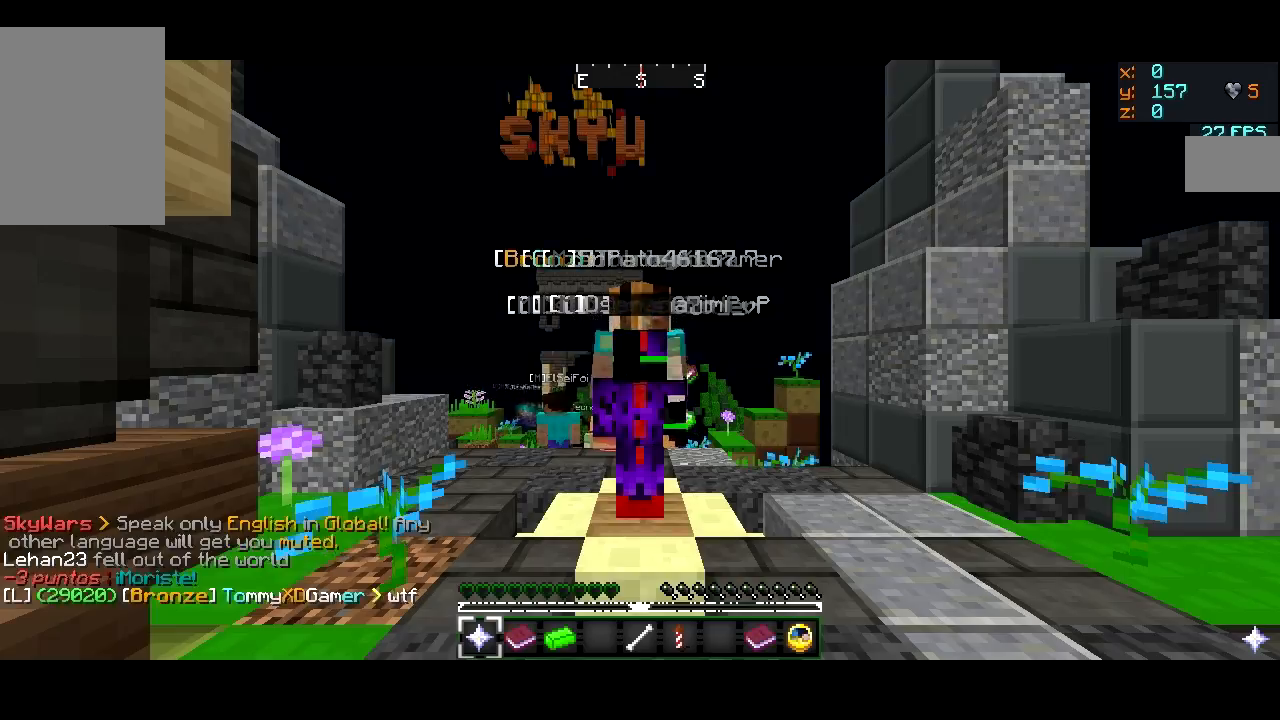
{"keys": ["a", "s", "w"], "mouse": [], "events": [[67, "w", "down"], [100, "a", "down"]]}
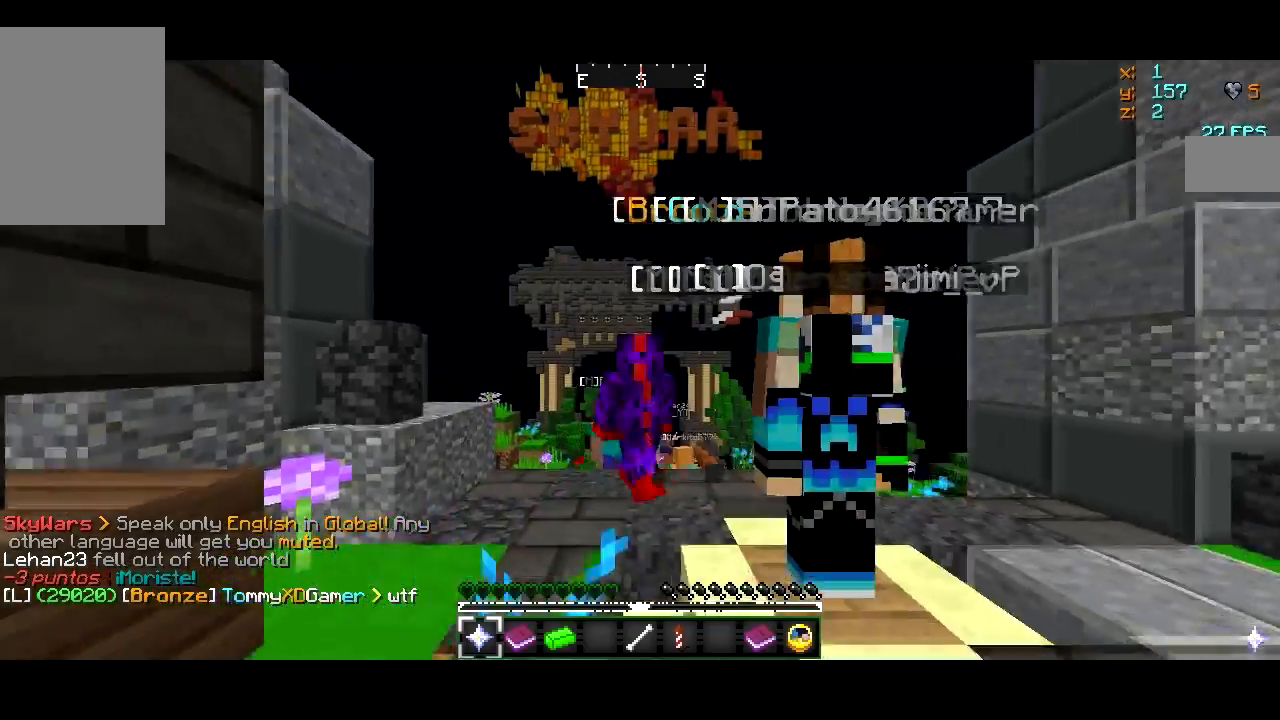
{"keys": ["s"], "mouse": [], "events": [[17, "a", "up"], [167, "w", "up"]]}
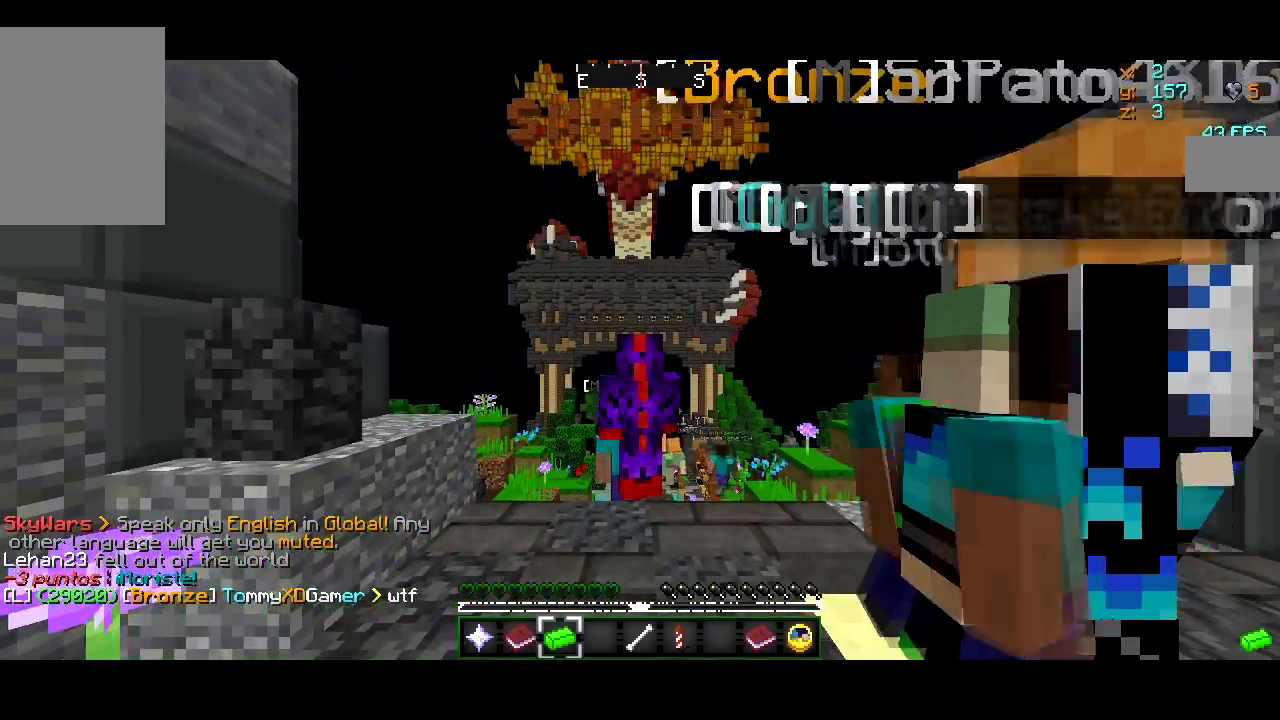
{"keys": ["s"], "mouse": [], "events": []}
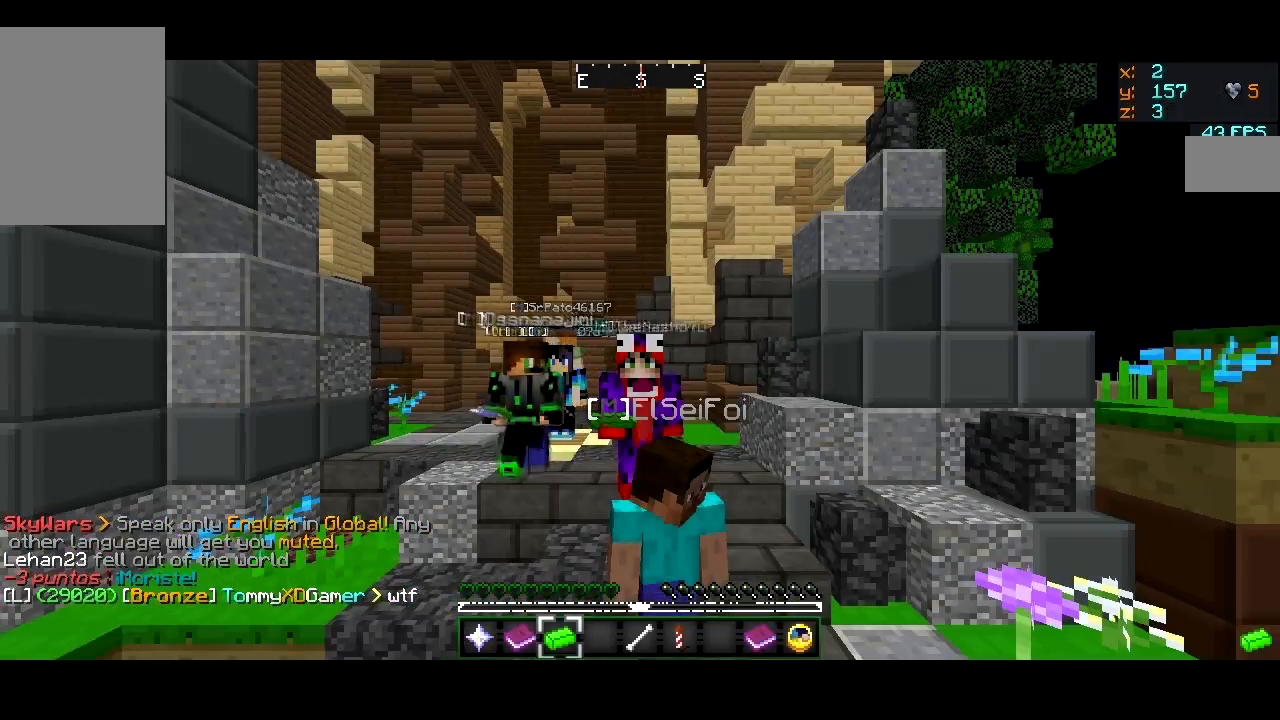
{"keys": ["s"], "mouse": [], "events": []}
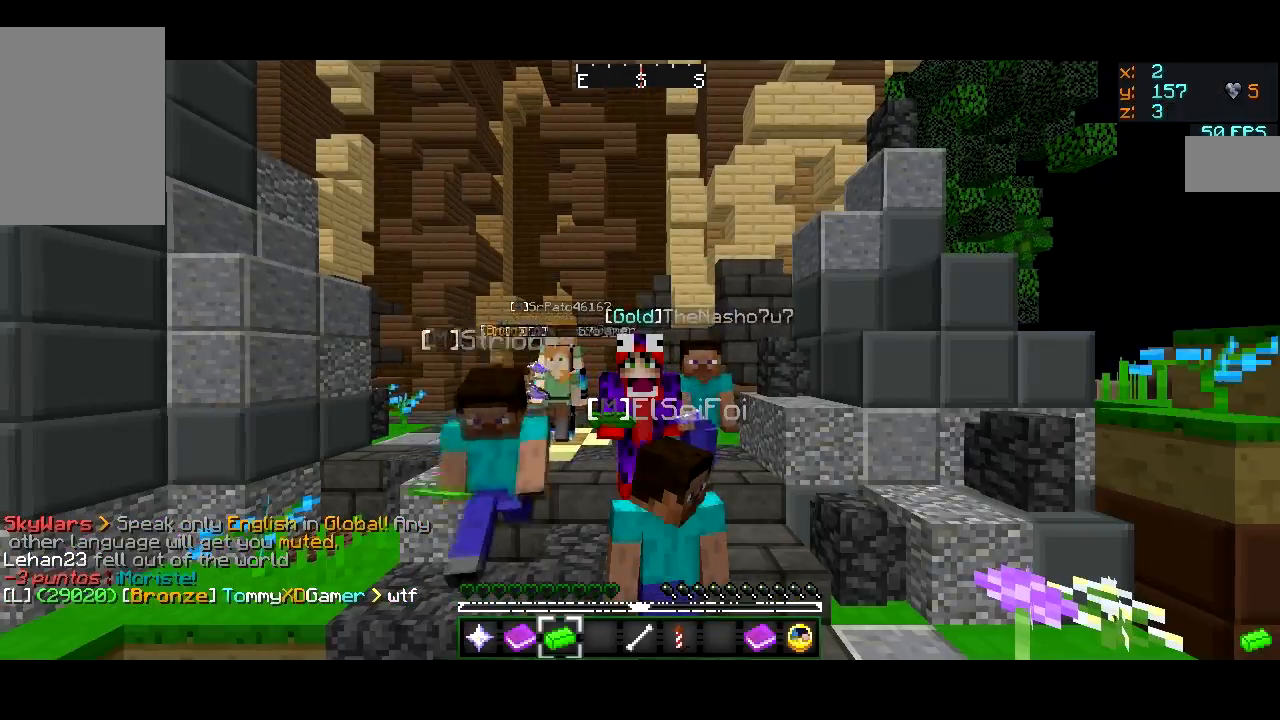
{"keys": ["s"], "mouse": [], "events": []}
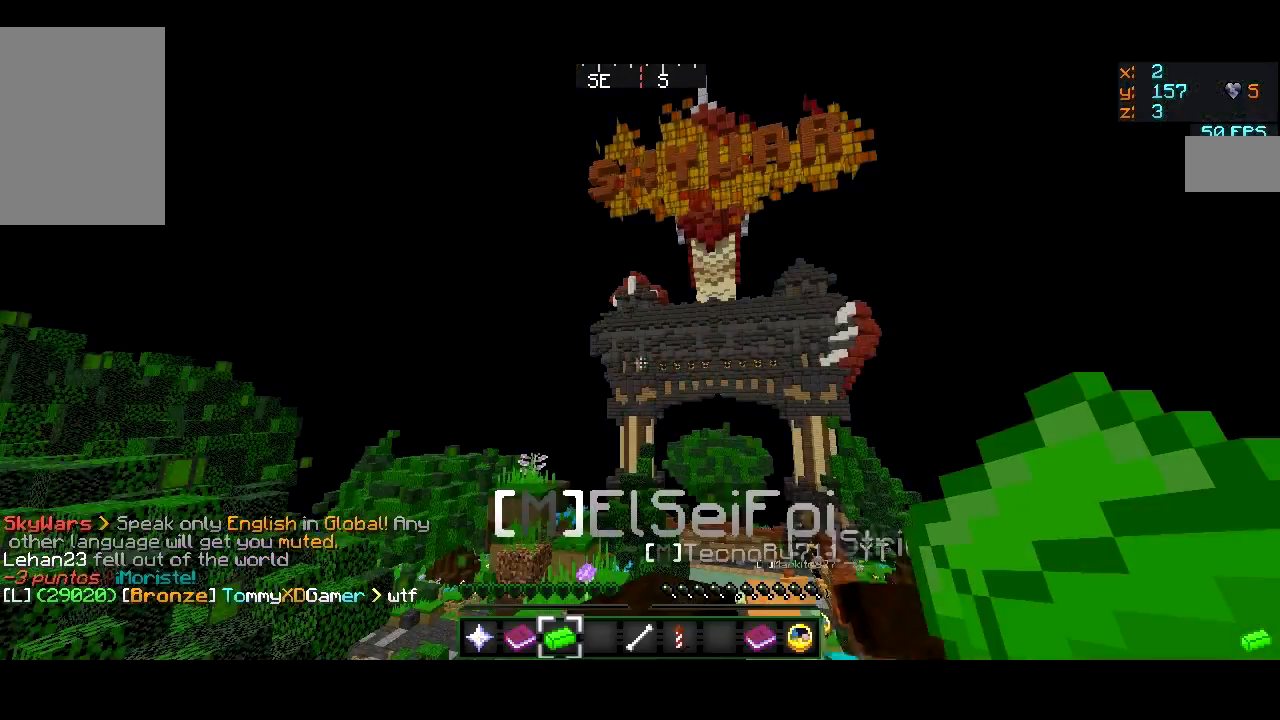
{"keys": ["s"], "mouse": []}
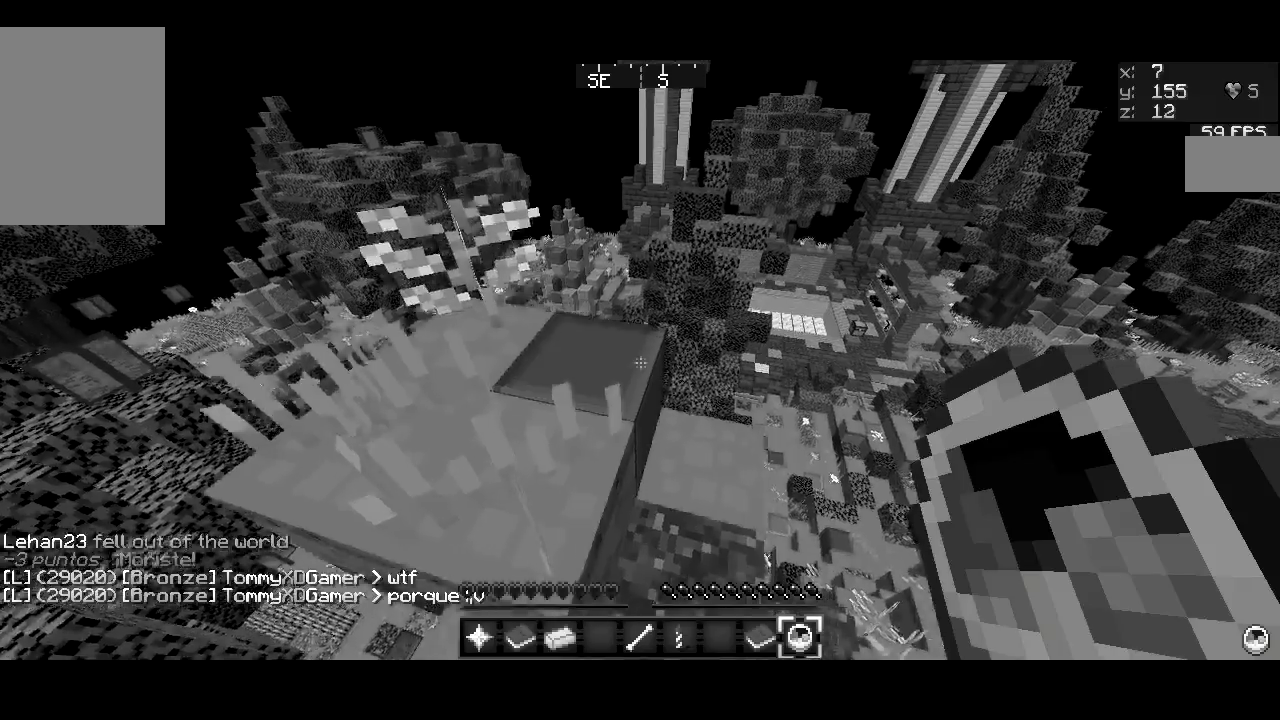
{"keys": ["a", "s", "w"], "mouse": [], "events": [[400, "a", "down"], [400, "w", "down"]]}
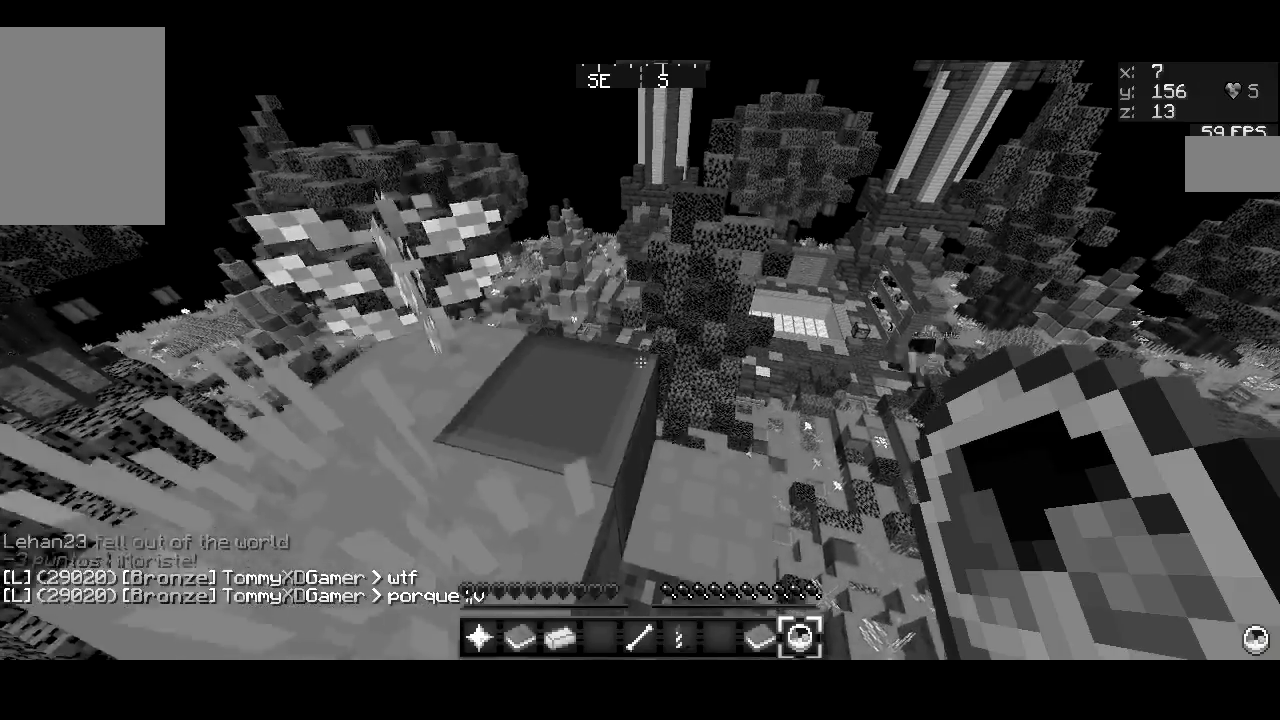
{"keys": ["s"], "mouse": [], "events": [[150, "w", "up"], [301, "a", "up"]]}
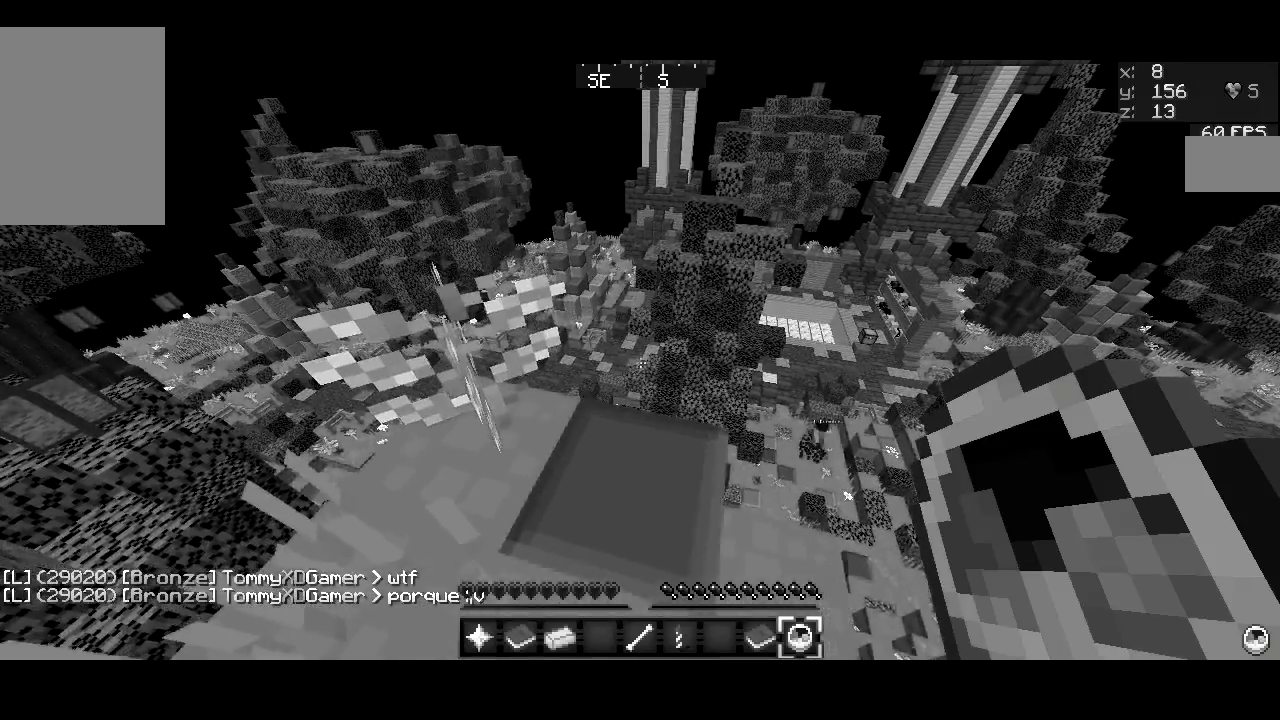
{"keys": ["s"], "mouse": [], "events": [[50, "a", "down"], [50, "w", "down"], [100, "a", "up"], [250, "w", "up"]]}
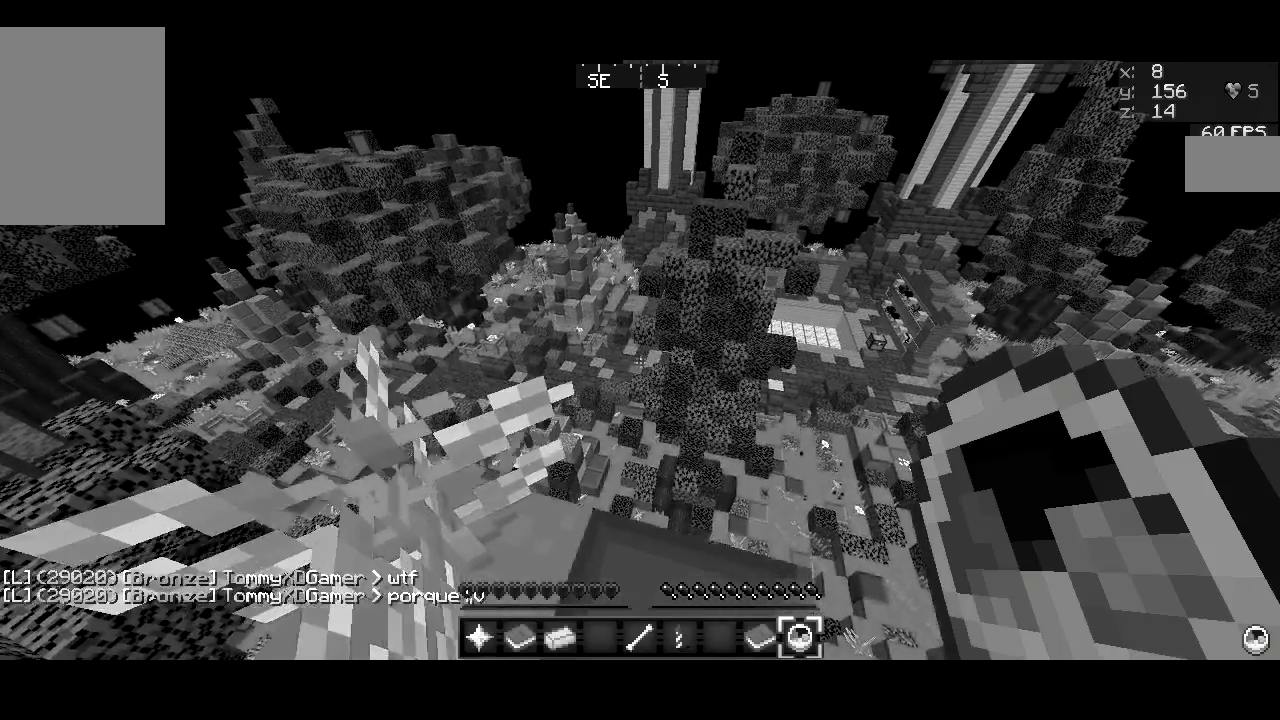
{"keys": ["s"], "mouse": [], "events": []}
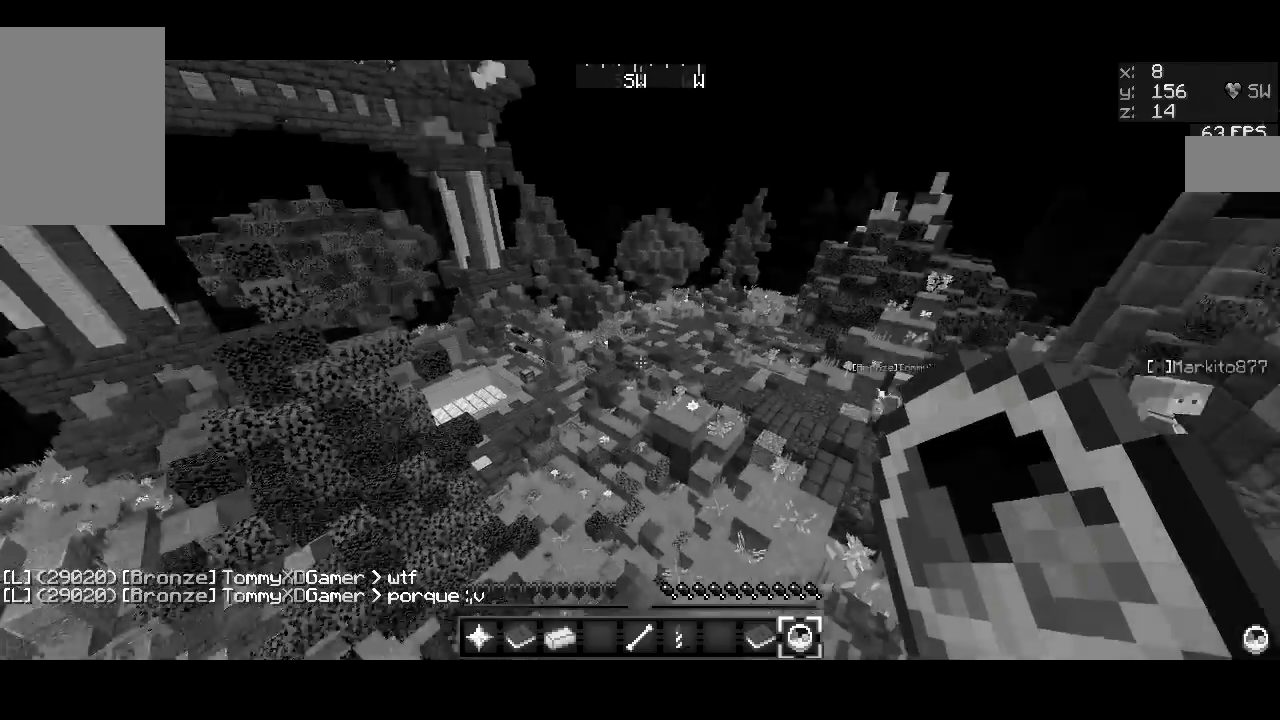
{"keys": ["s"], "mouse": [], "events": []}
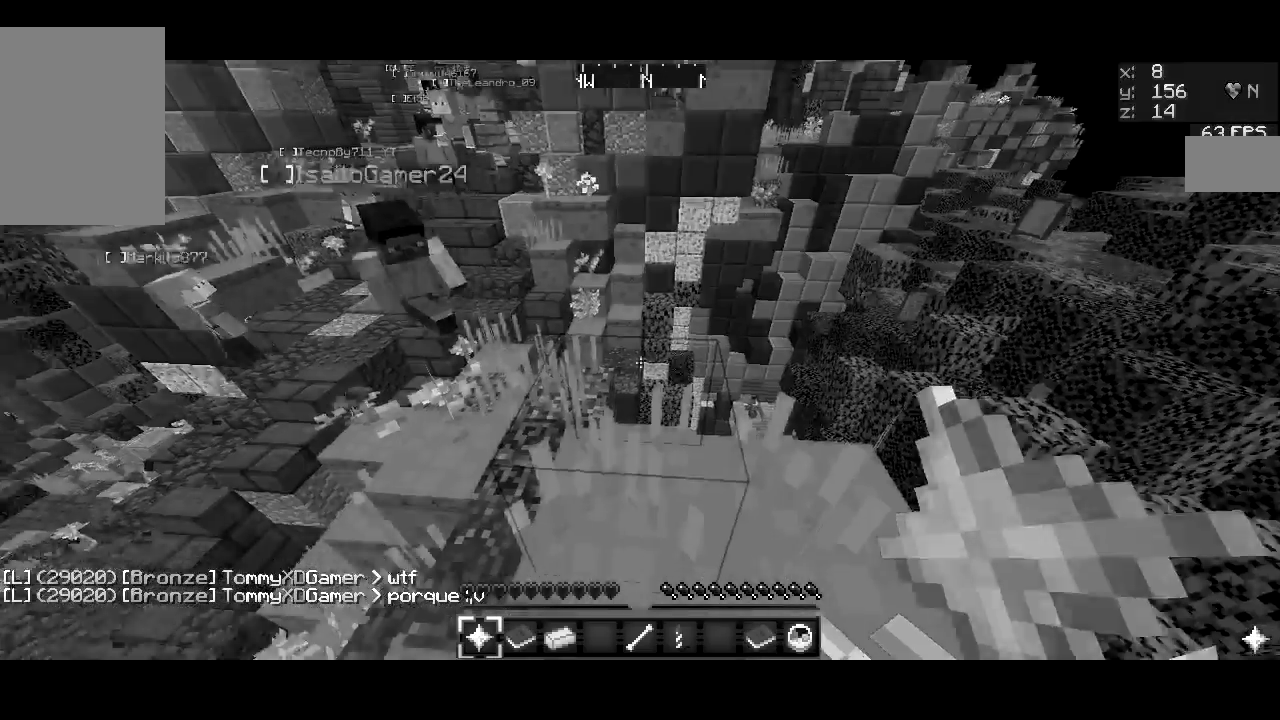
{"keys": ["s"], "mouse": [], "events": []}
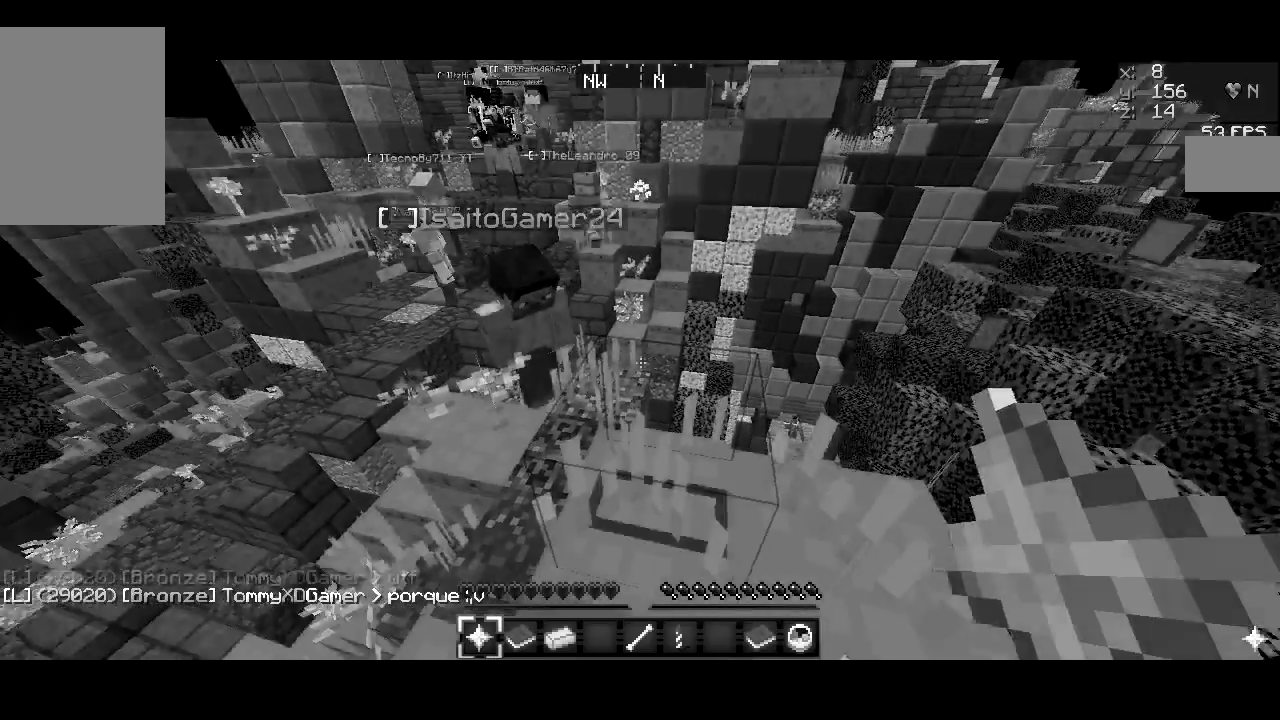
{"keys": ["s"], "mouse": [], "events": []}
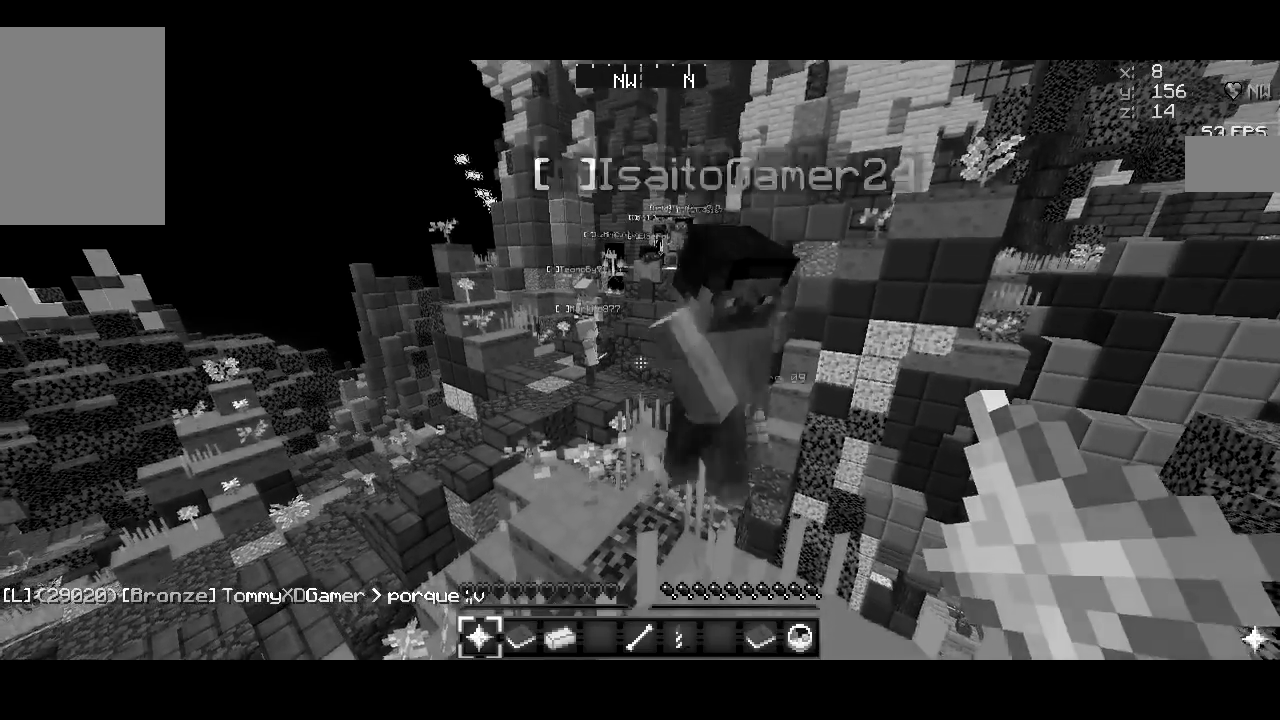
{"keys": ["s"], "mouse": [], "events": []}
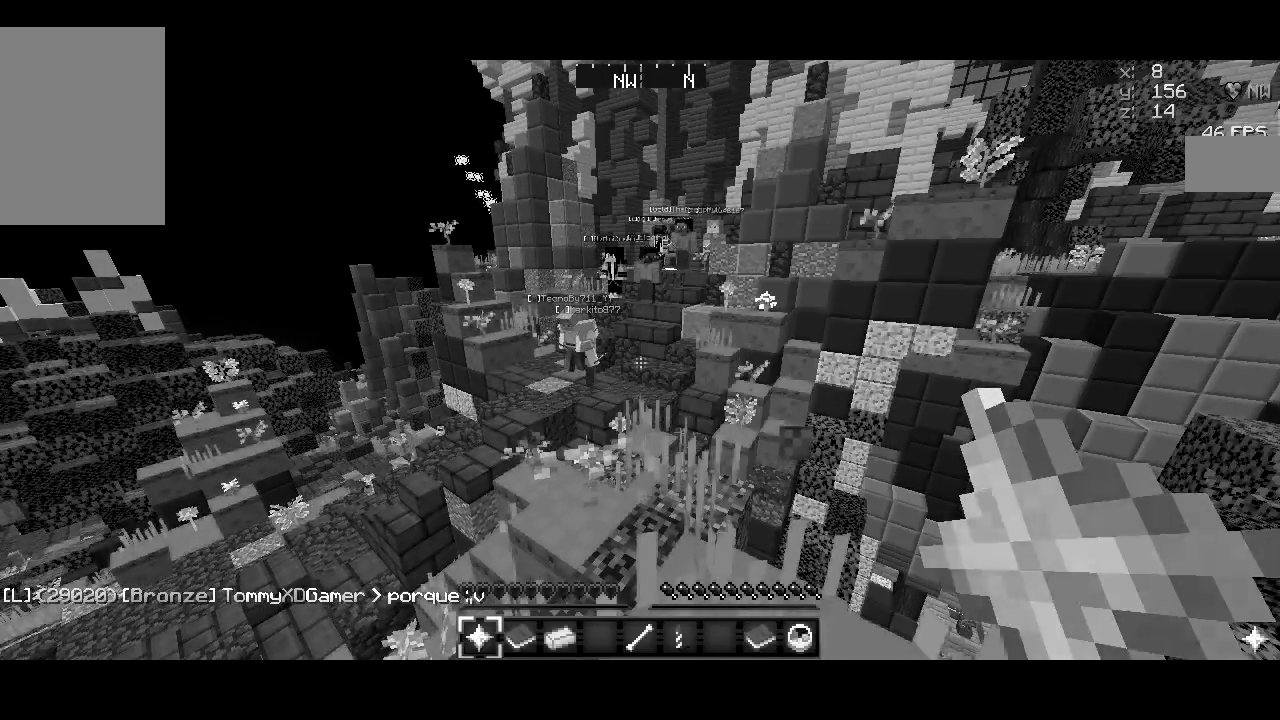
{"keys": ["s"], "mouse": [], "events": []}
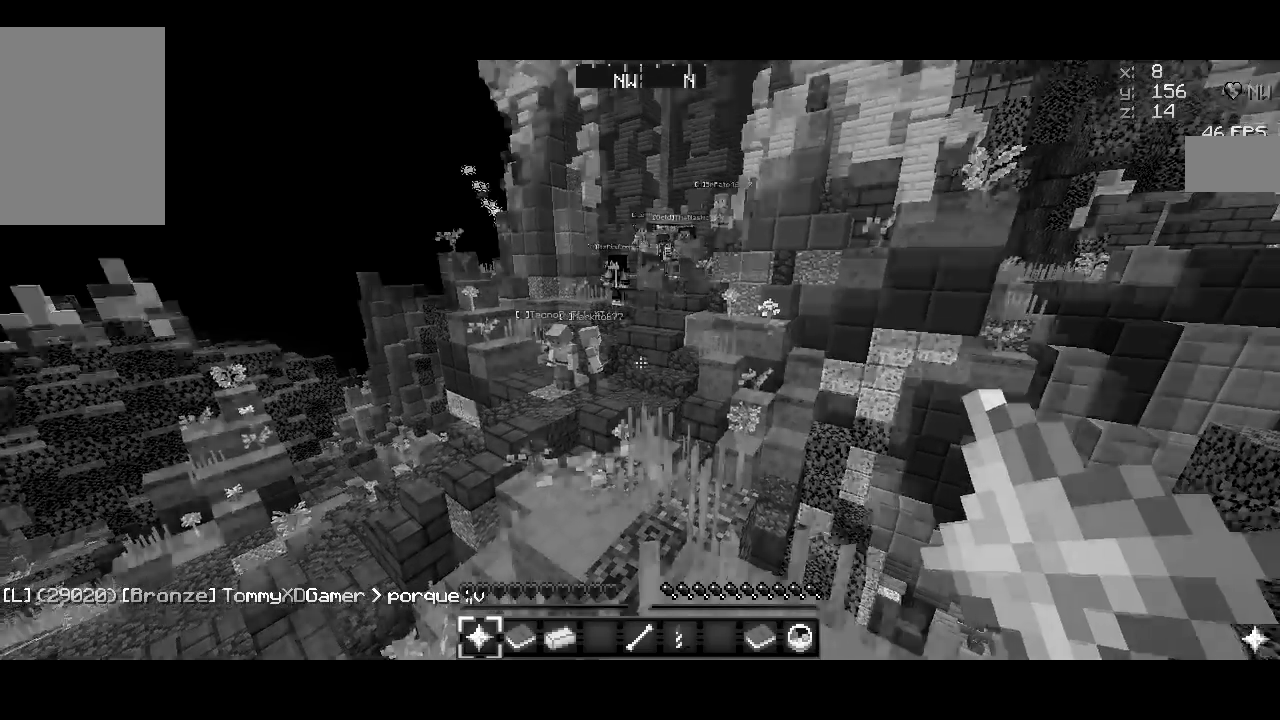
{"keys": ["s"], "mouse": [], "events": []}
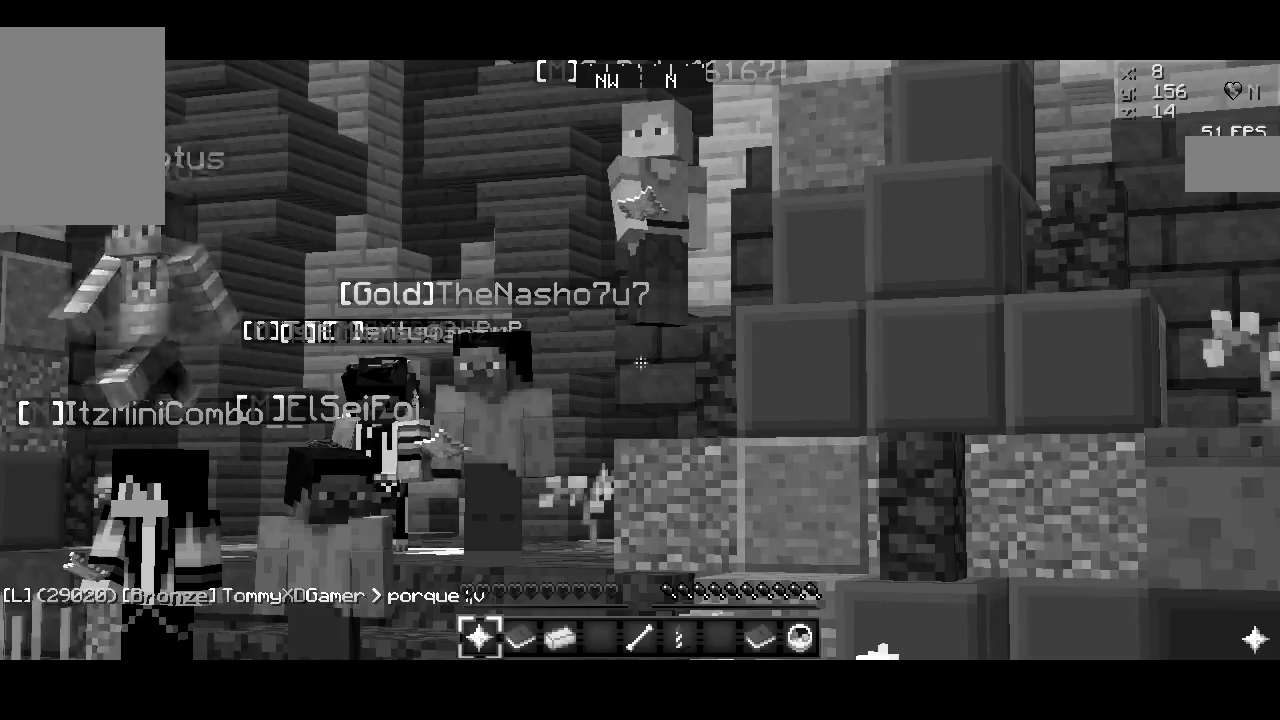
{"keys": ["s"], "mouse": [], "events": []}
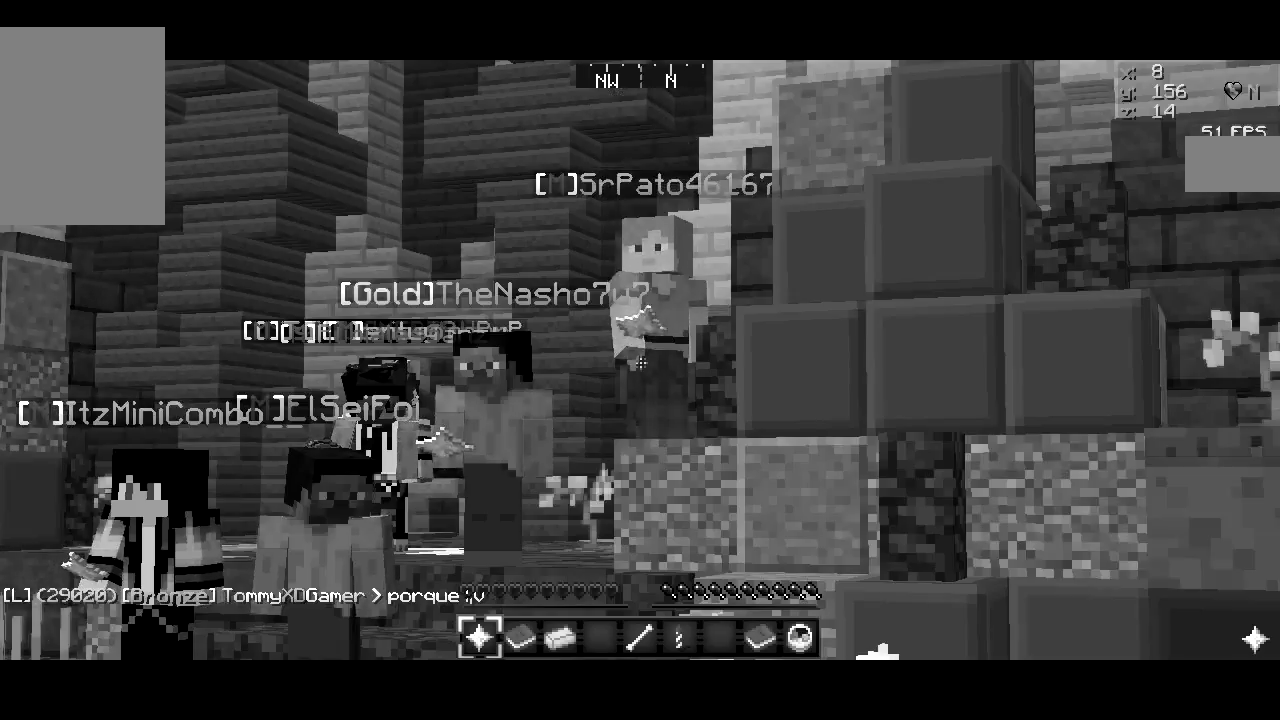
{"keys": ["s"], "mouse": [], "events": []}
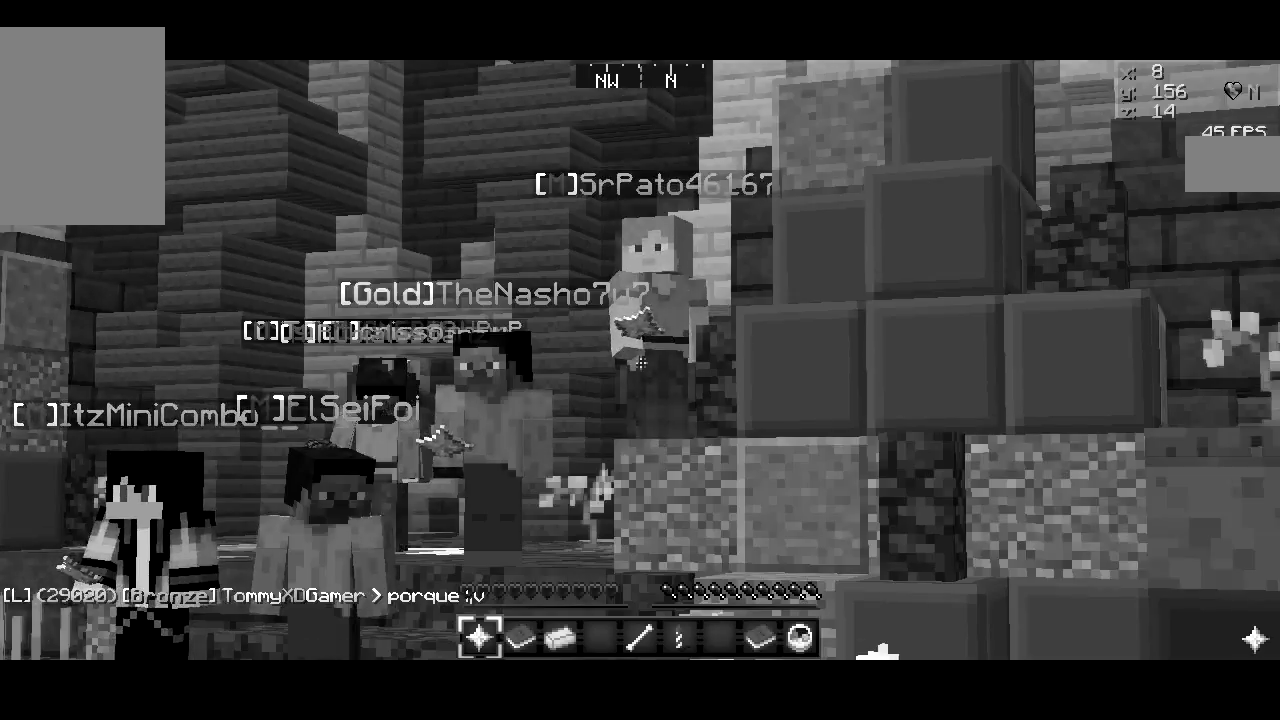
{"keys": ["s"], "mouse": [], "events": []}
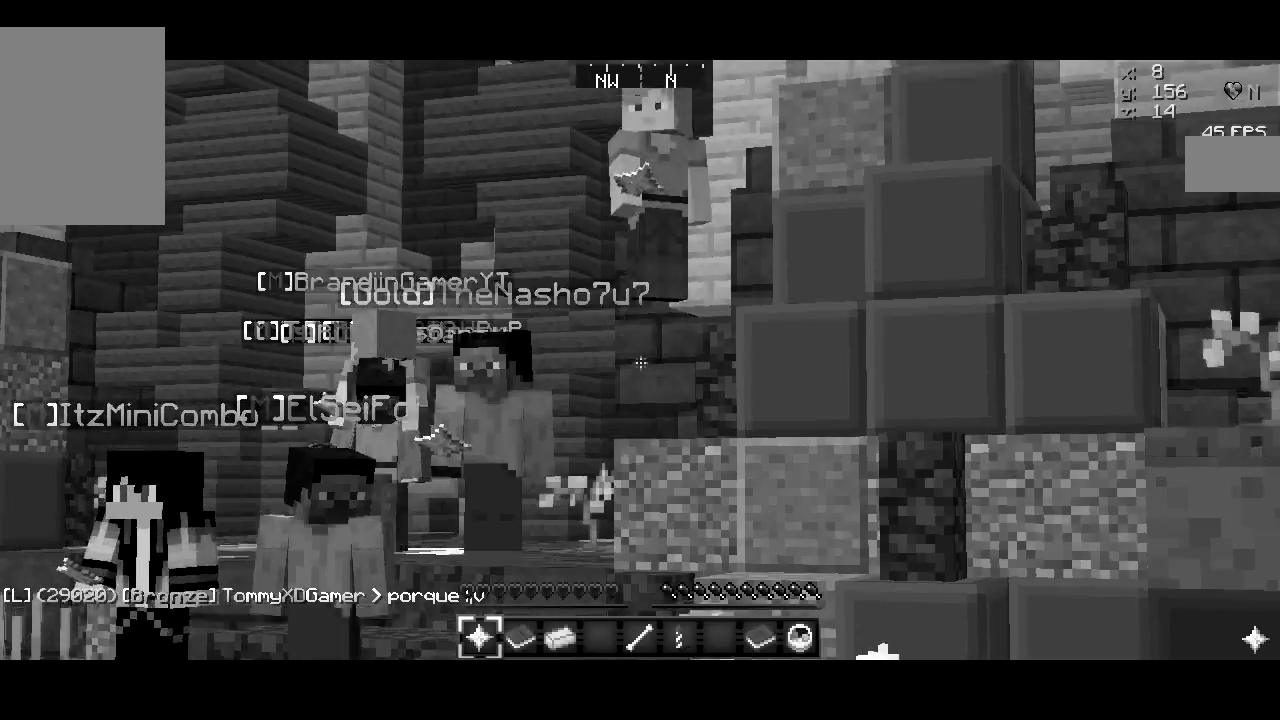
{"keys": ["s"], "mouse": [], "events": []}
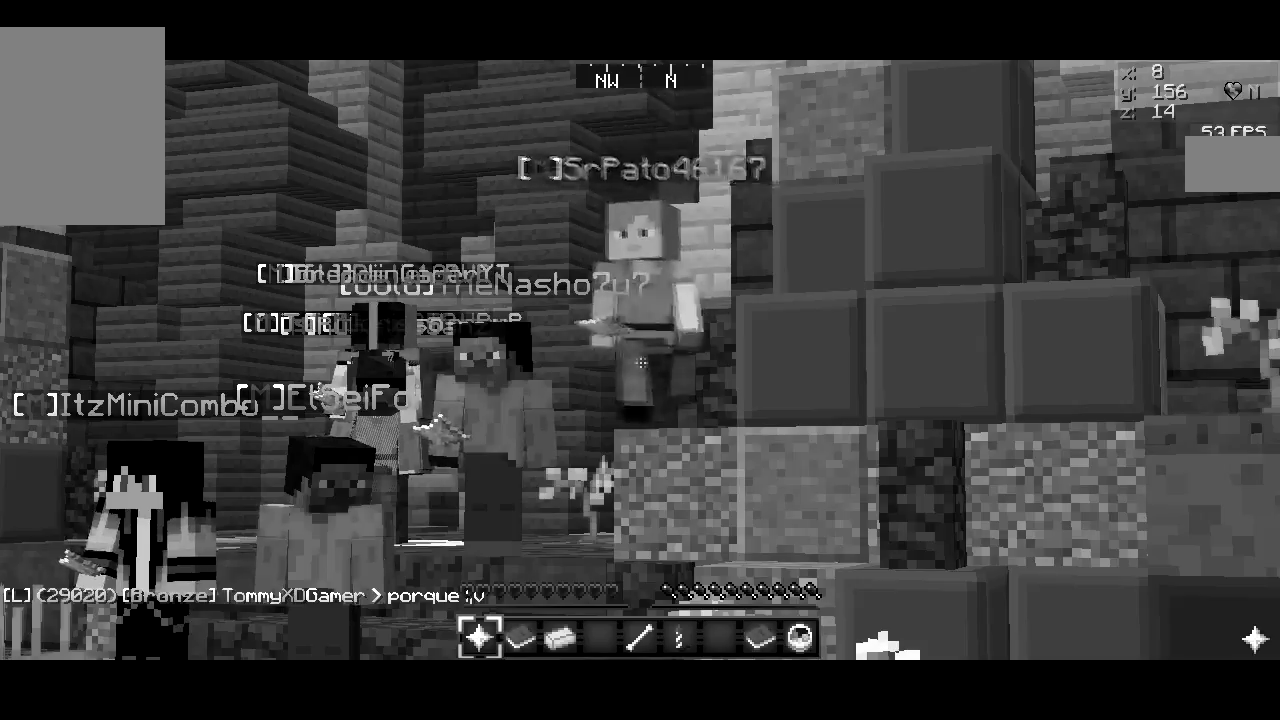
{"keys": ["s", "w"], "mouse": []}
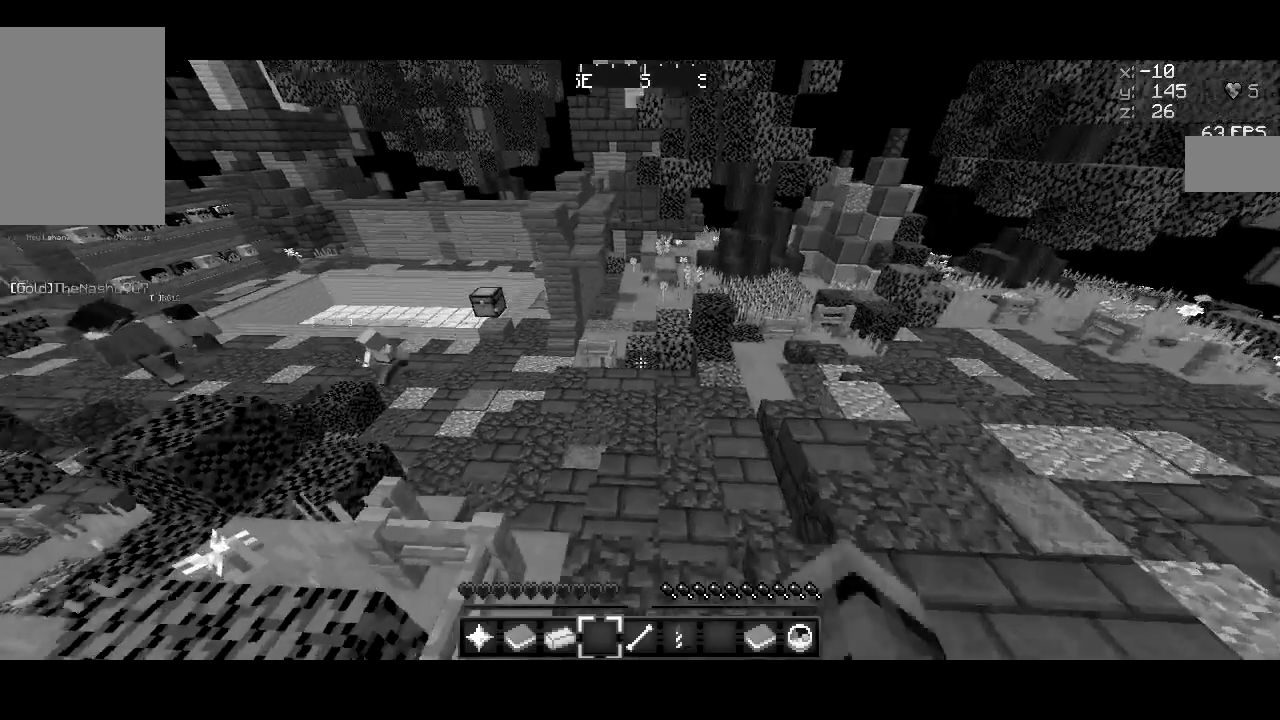
{"keys": ["s", "w"], "mouse": [], "events": []}